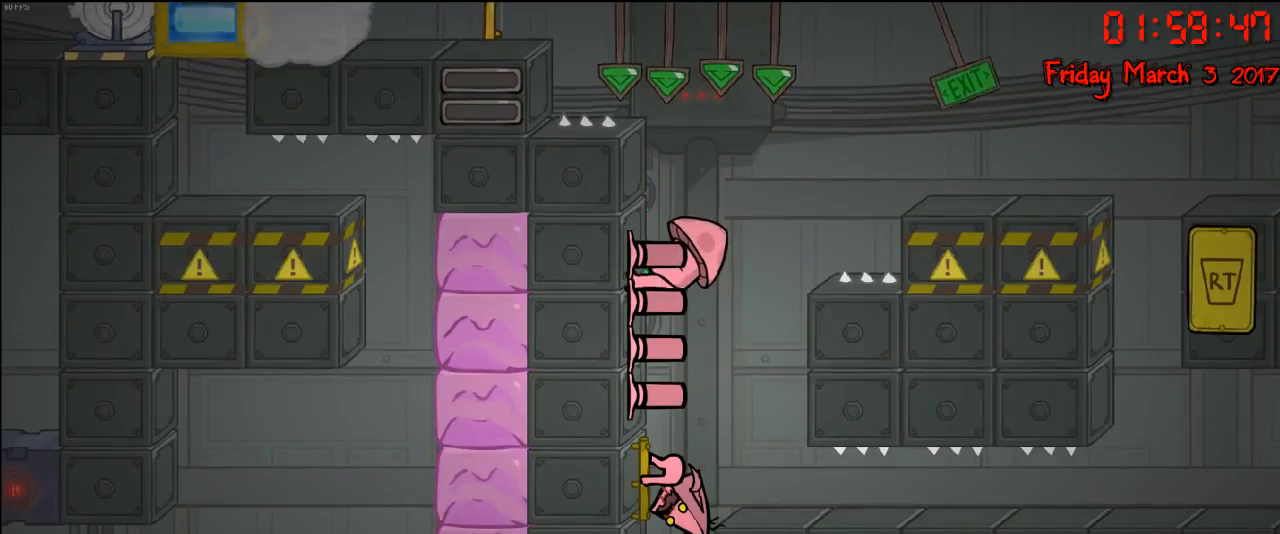
Gameplay with a controller (Xbox layout); each line is a JSON object with the inputs held at the frame after it. "events" lists button and stick changes between this image and that frame as [ms after this image, input, new state], when the widget could be followed in between.
{"buttons": ["R2"], "left_stick": "center", "right_stick": "center", "events": []}
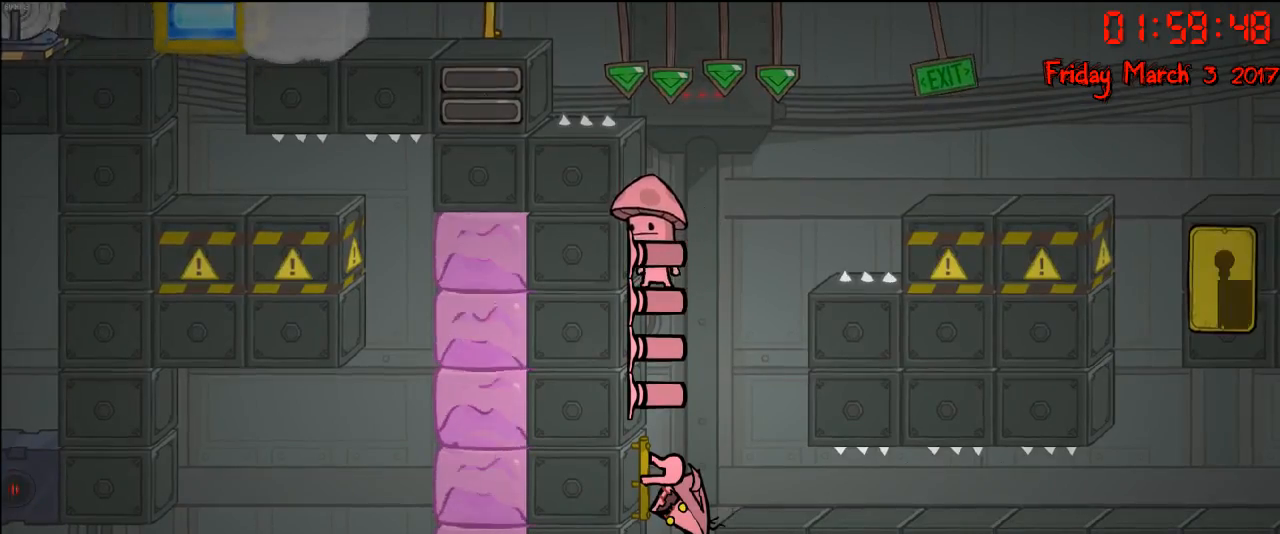
{"buttons": ["R2"], "left_stick": "center", "right_stick": "center", "events": []}
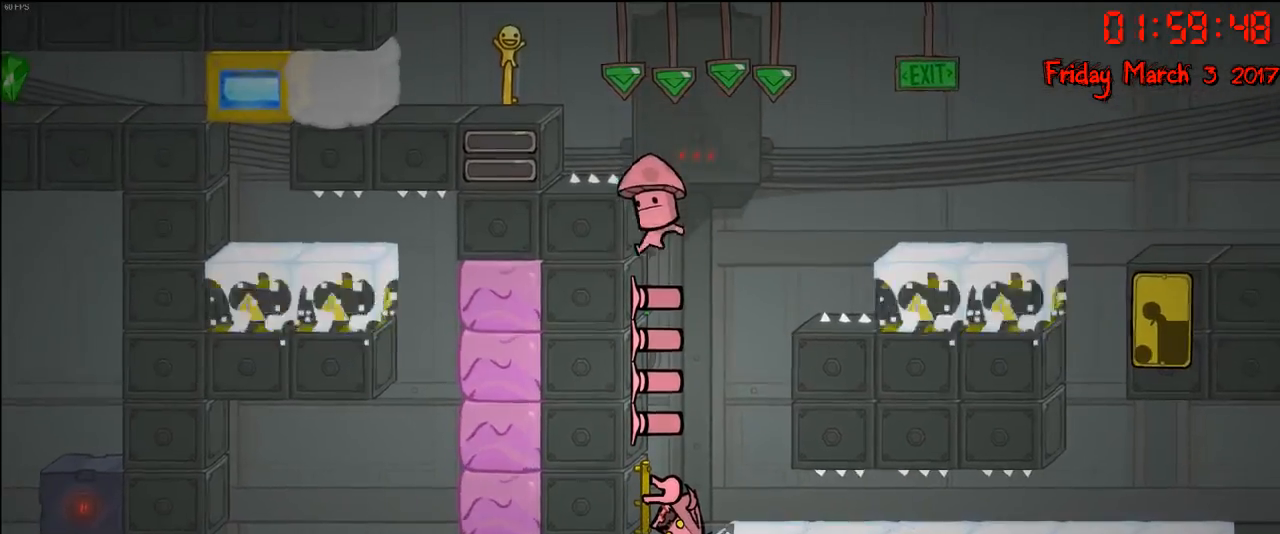
{"buttons": ["R2"], "left_stick": "center", "right_stick": "center", "events": []}
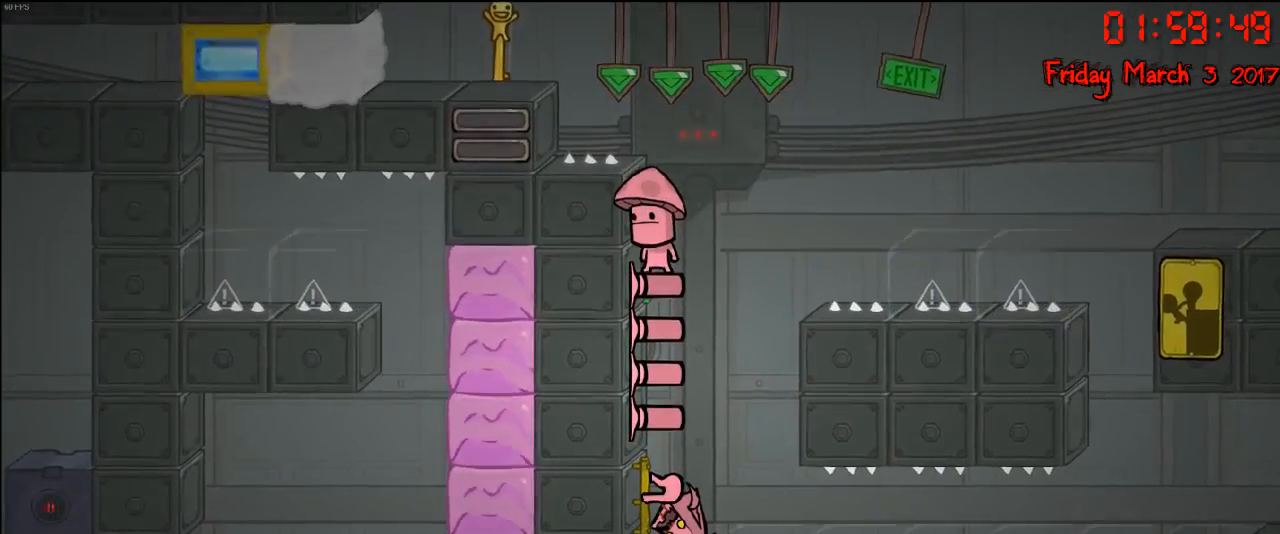
{"buttons": ["R2"], "left_stick": "center", "right_stick": "center", "events": []}
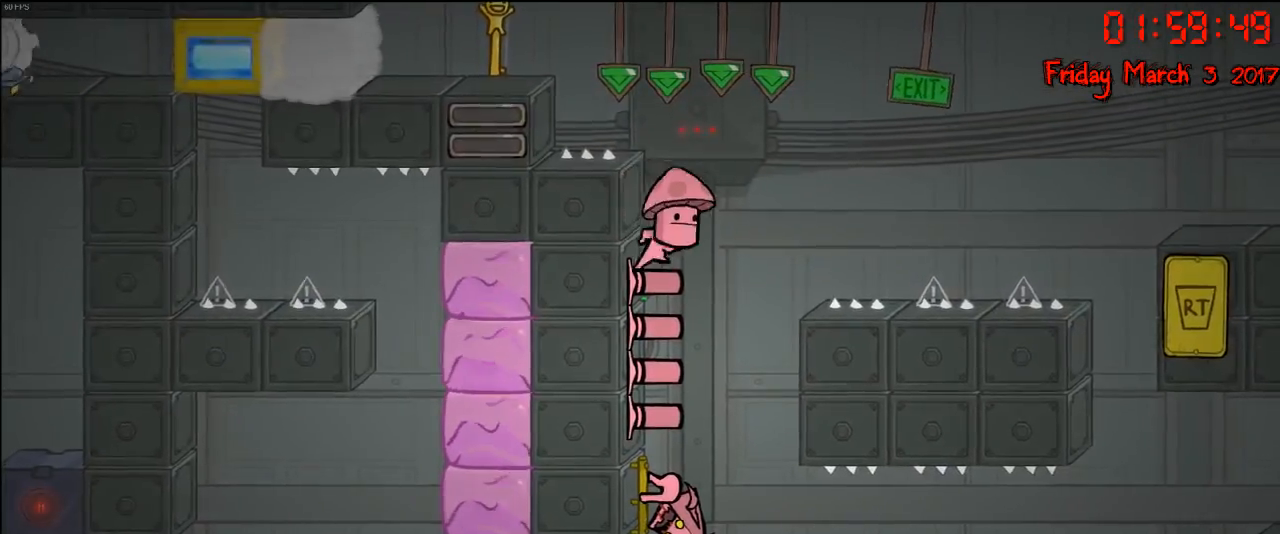
{"buttons": ["R2"], "left_stick": "center", "right_stick": "center", "events": []}
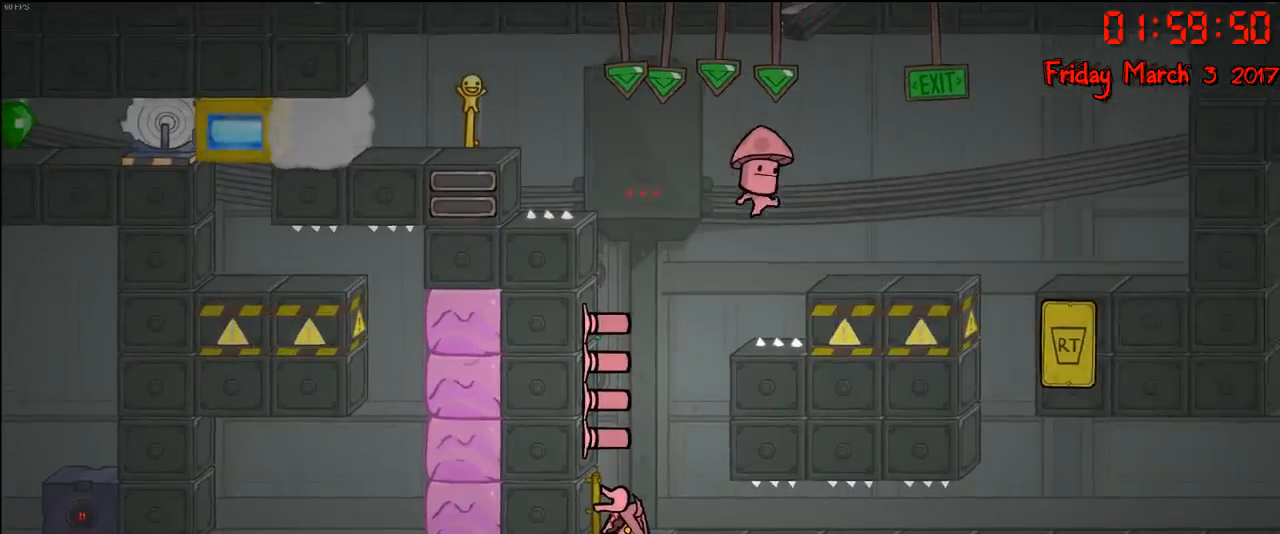
{"buttons": ["R2"], "left_stick": "center", "right_stick": "center", "events": []}
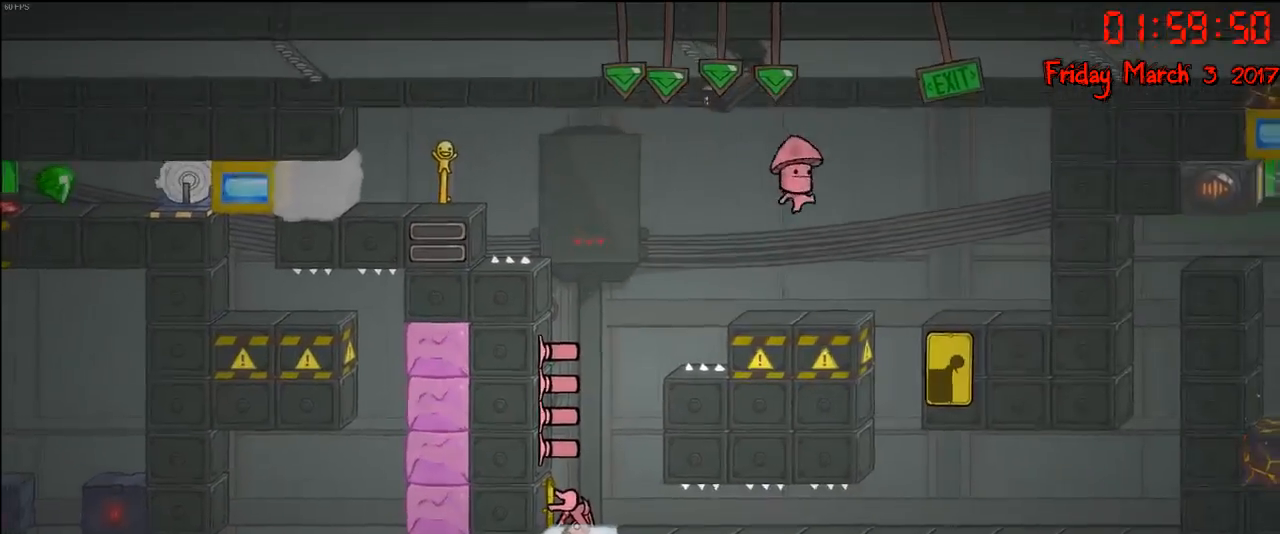
{"buttons": ["R2"], "left_stick": "center", "right_stick": "center", "events": []}
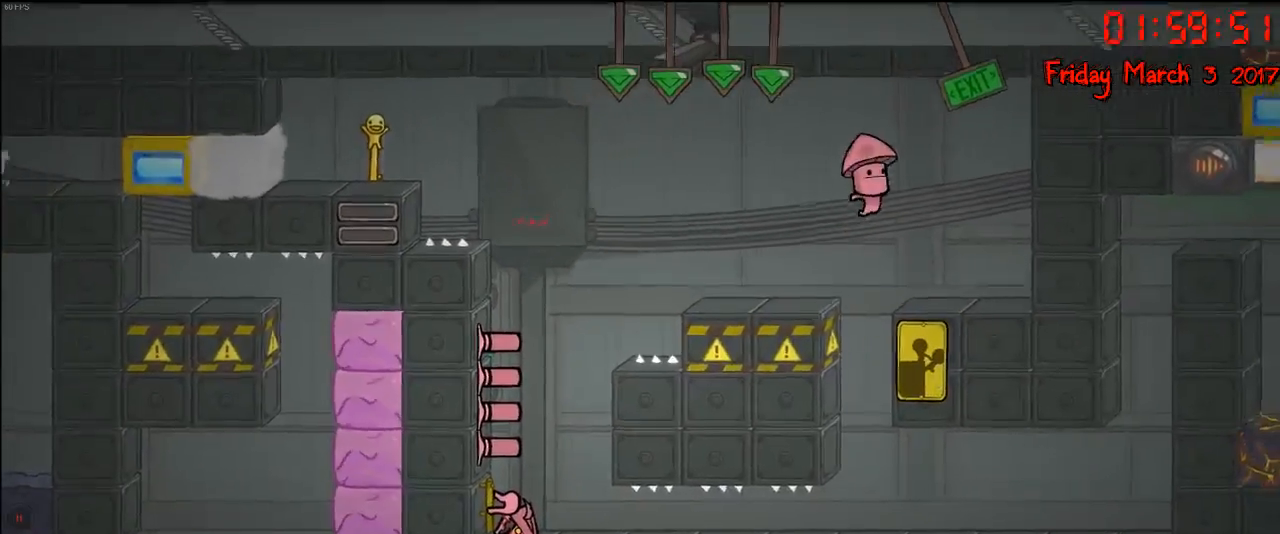
{"buttons": ["R2"], "left_stick": "center", "right_stick": "center", "events": []}
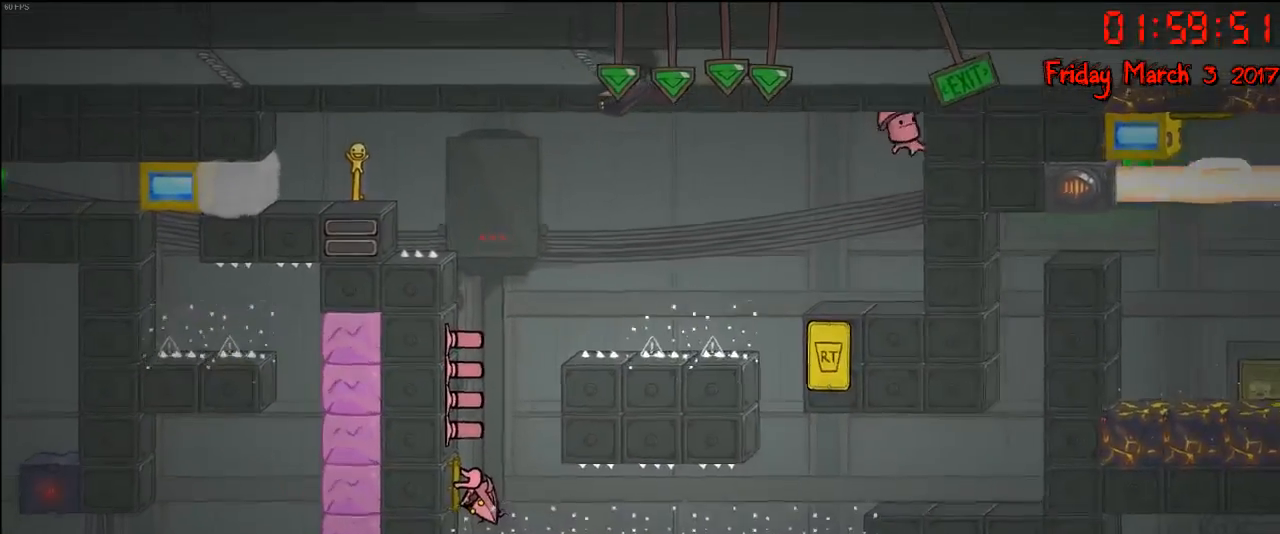
{"buttons": ["R2"], "left_stick": "center", "right_stick": "center", "events": []}
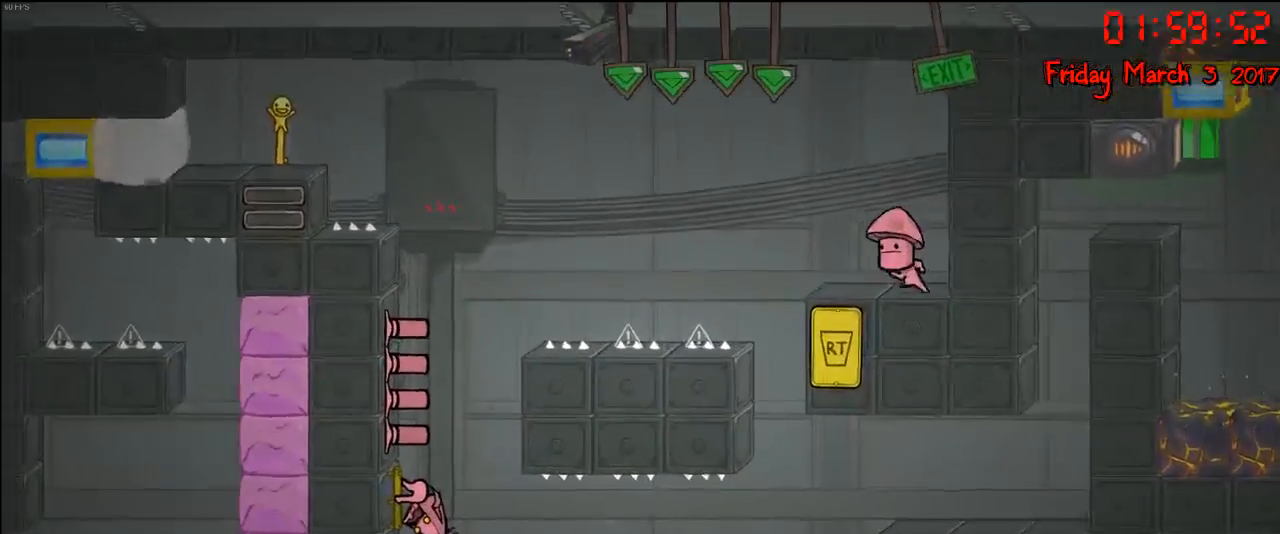
{"buttons": ["R2"], "left_stick": "center", "right_stick": "center", "events": []}
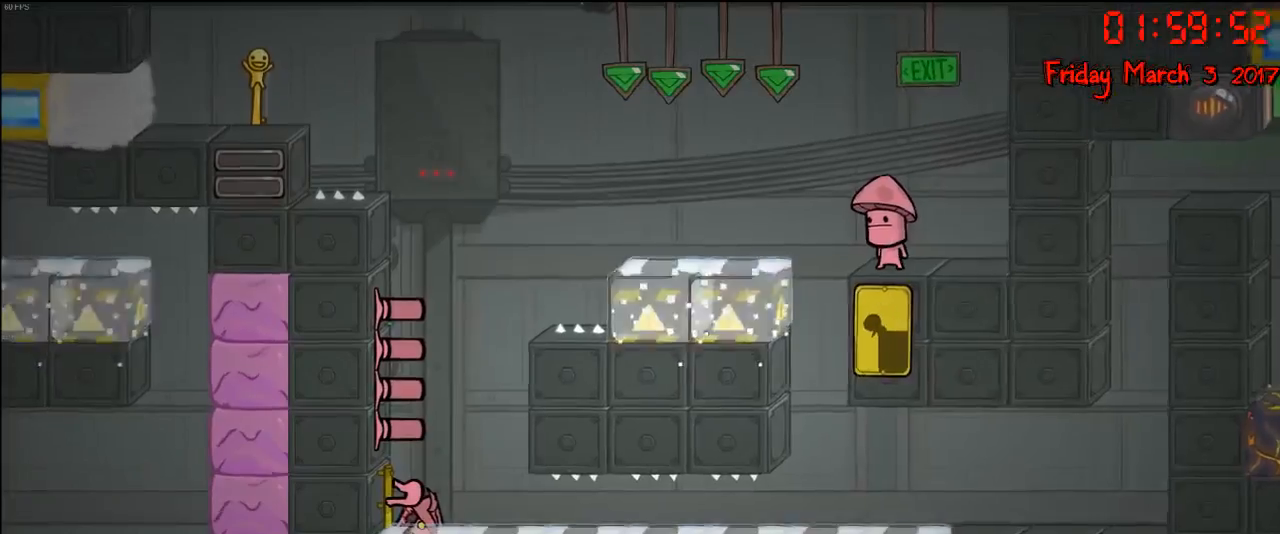
{"buttons": ["R2"], "left_stick": "center", "right_stick": "center", "events": []}
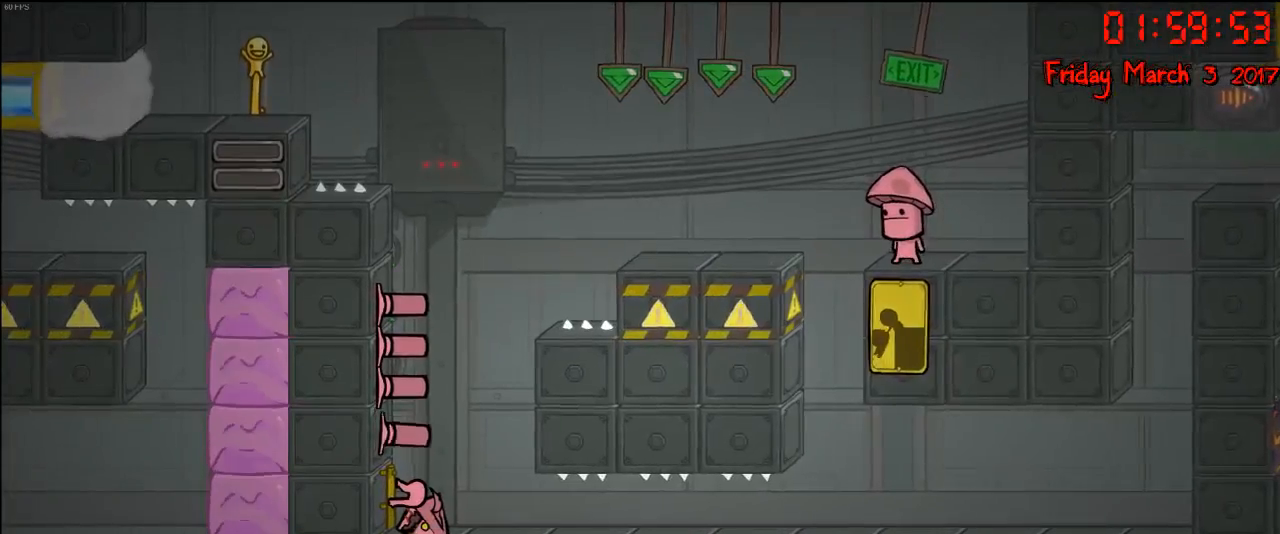
{"buttons": ["R2"], "left_stick": "center", "right_stick": "center", "events": []}
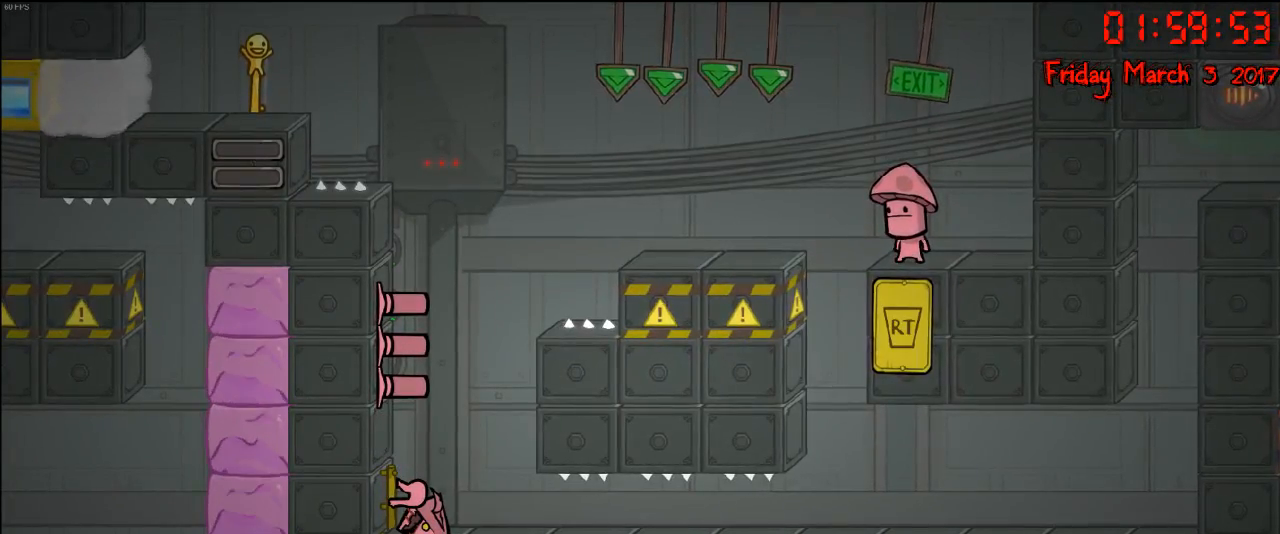
{"buttons": ["R2"], "left_stick": "up", "right_stick": "center", "events": [[367, "left_stick", "up"]]}
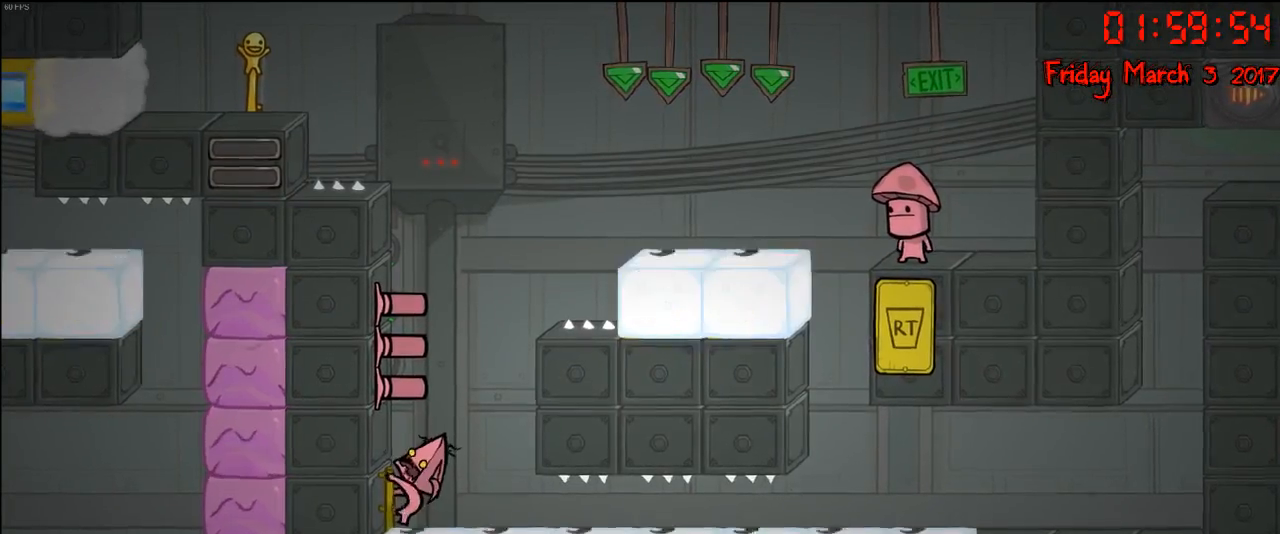
{"buttons": ["R2"], "left_stick": "center", "right_stick": "center", "events": [[50, "left_stick", "center"]]}
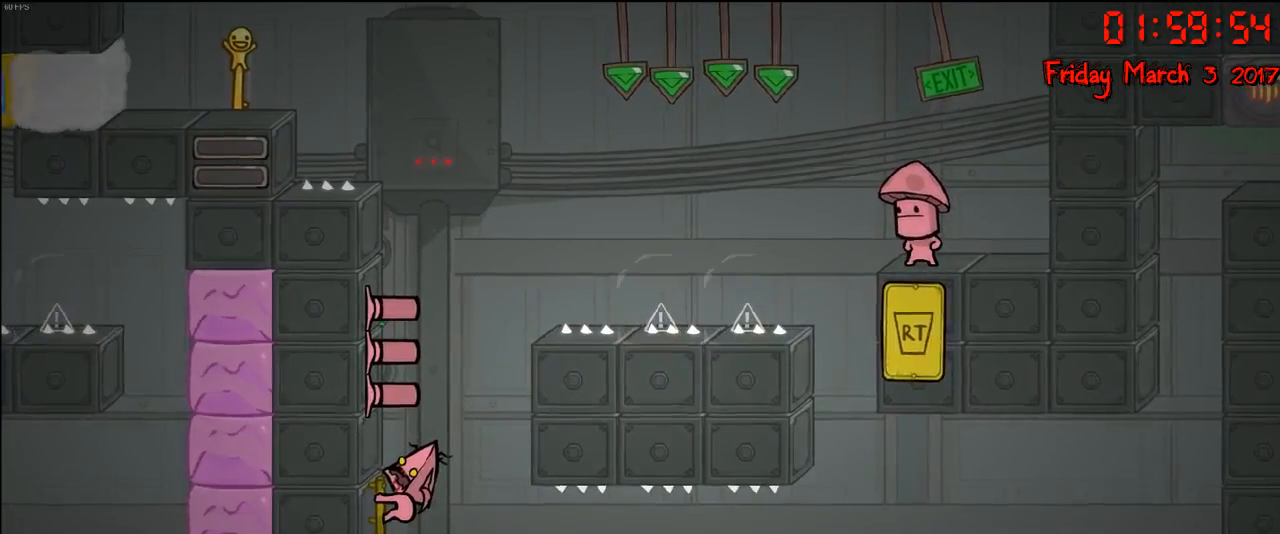
{"buttons": ["R2"], "left_stick": "center", "right_stick": "center", "events": []}
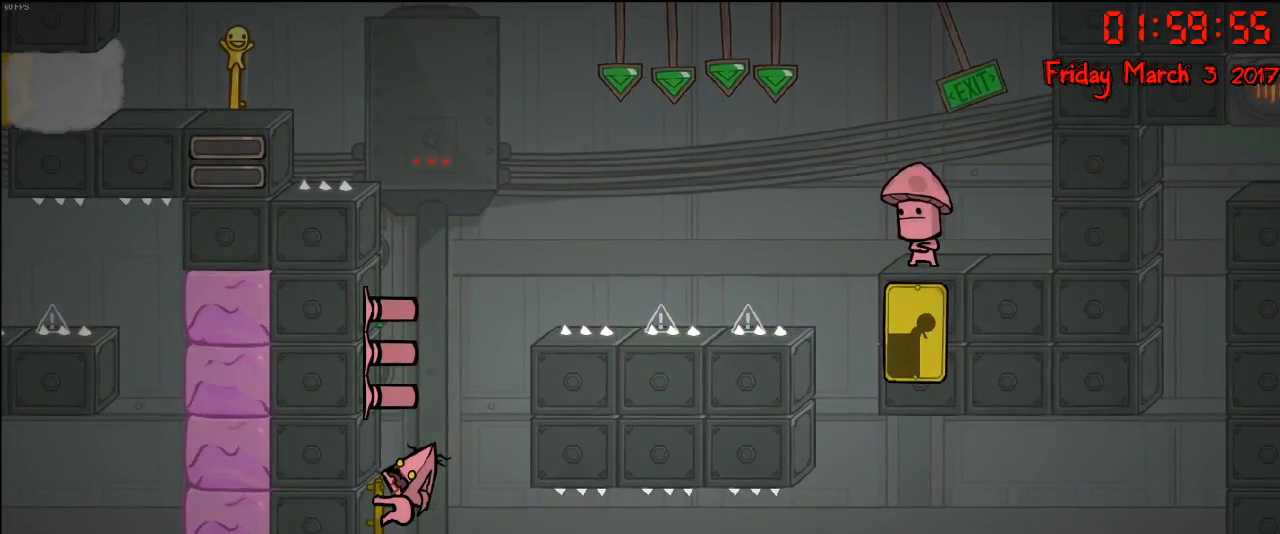
{"buttons": ["R2"], "left_stick": "center", "right_stick": "center", "events": []}
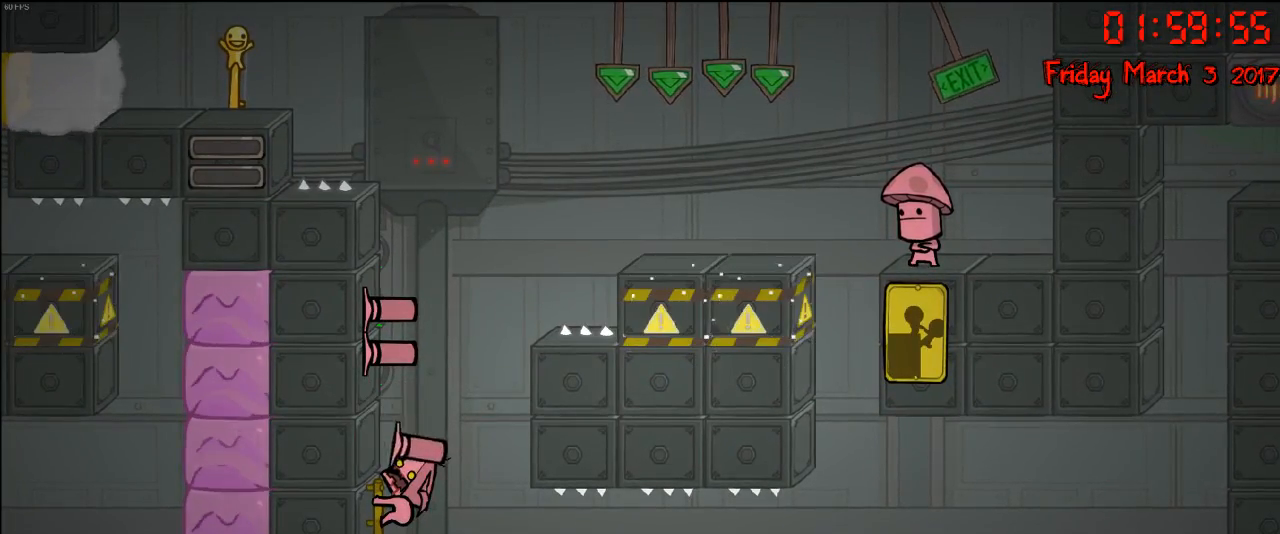
{"buttons": ["R2"], "left_stick": "center", "right_stick": "center", "events": []}
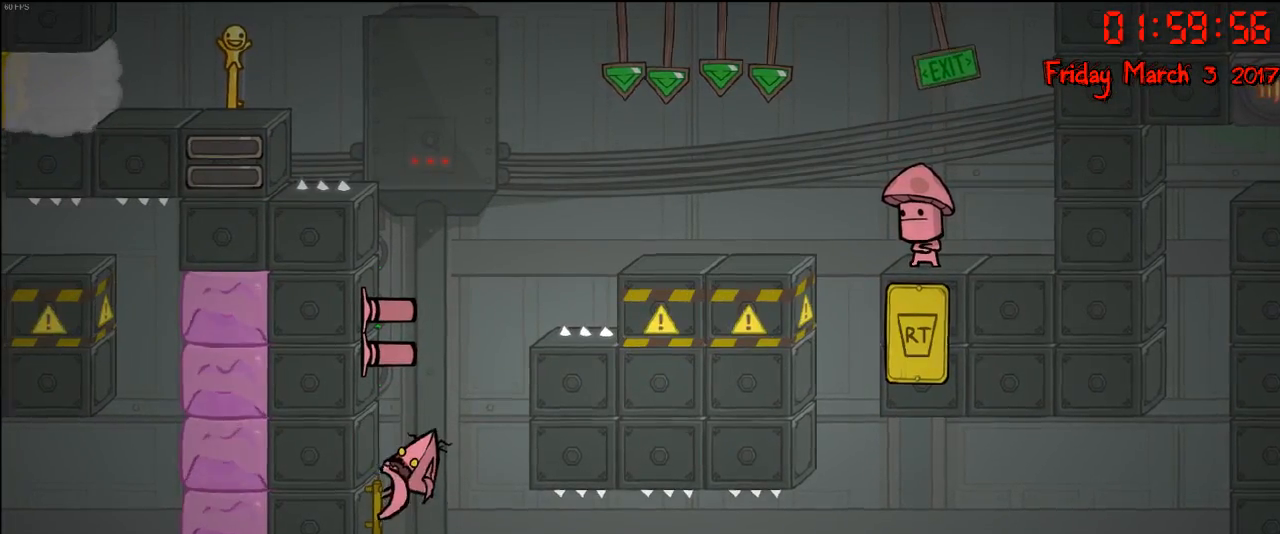
{"buttons": ["R2"], "left_stick": "center", "right_stick": "center", "events": []}
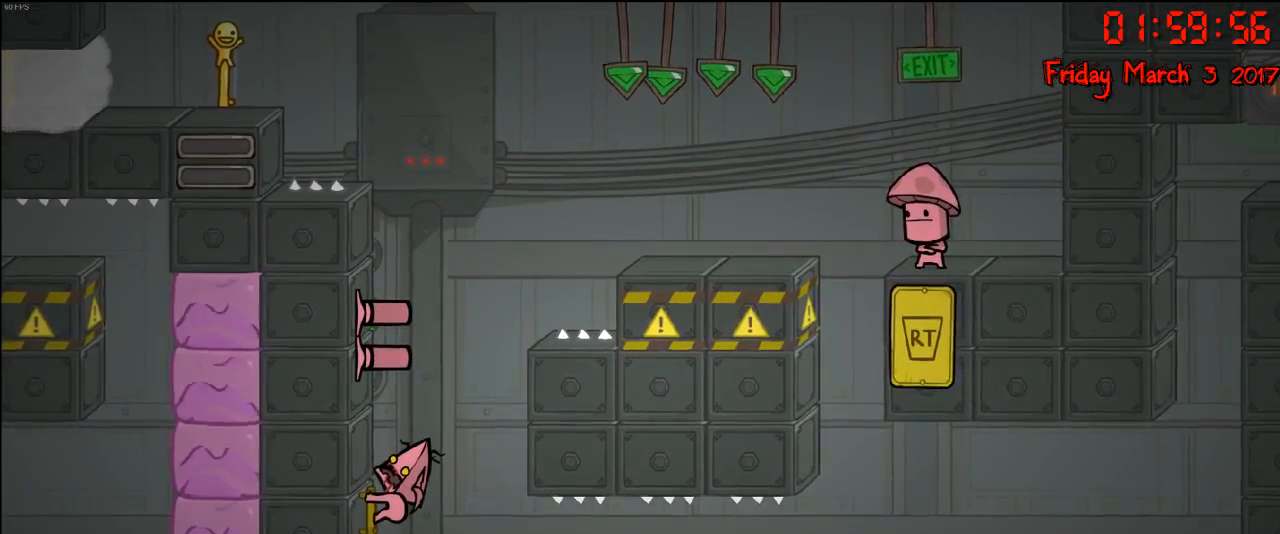
{"buttons": ["R2"], "left_stick": "center", "right_stick": "center", "events": []}
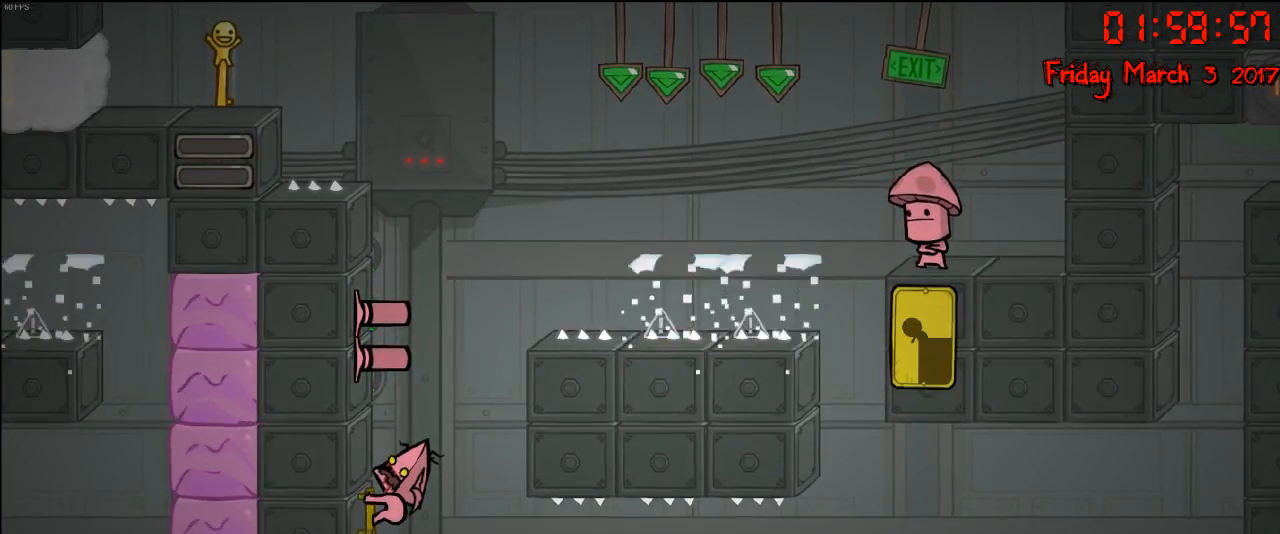
{"buttons": ["R2"], "left_stick": "center", "right_stick": "center", "events": []}
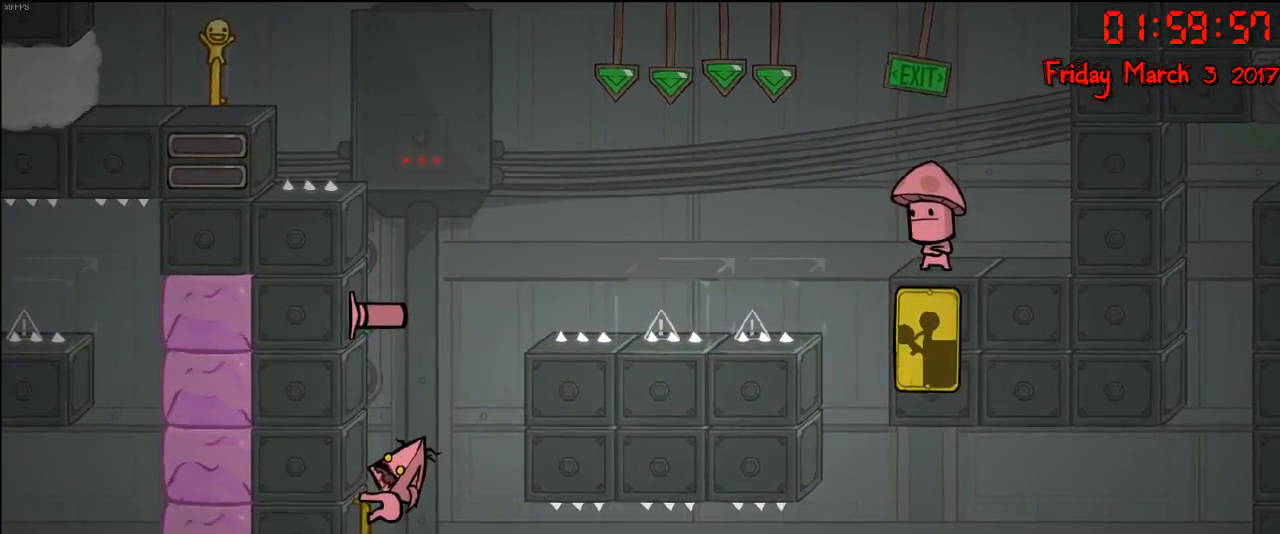
{"buttons": ["A"], "left_stick": "up-left", "right_stick": "center", "events": [[133, "left_stick", "right"], [150, "A", "down"], [150, "R2", "up"], [267, "left_stick", "up-right"], [283, "A", "up"], [383, "A", "down"], [417, "left_stick", "up-left"]]}
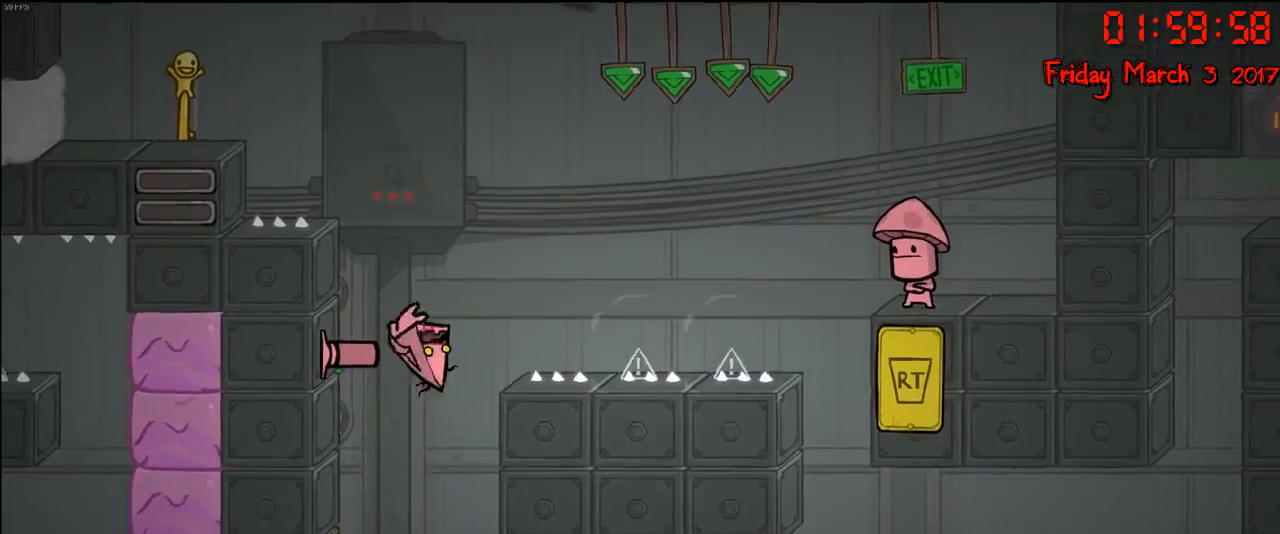
{"buttons": [], "left_stick": "right", "right_stick": "center", "events": [[117, "left_stick", "left"], [300, "A", "up"], [433, "left_stick", "center"], [483, "left_stick", "right"]]}
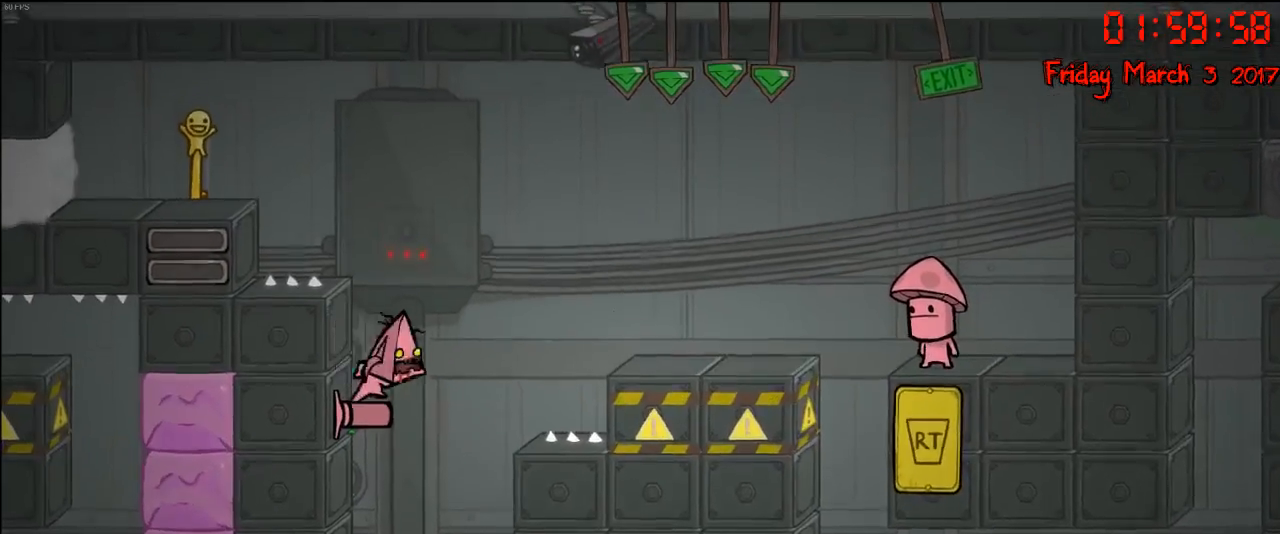
{"buttons": [], "left_stick": "right", "right_stick": "center", "events": [[17, "A", "down"], [167, "A", "up"], [250, "A", "down"], [450, "A", "up"]]}
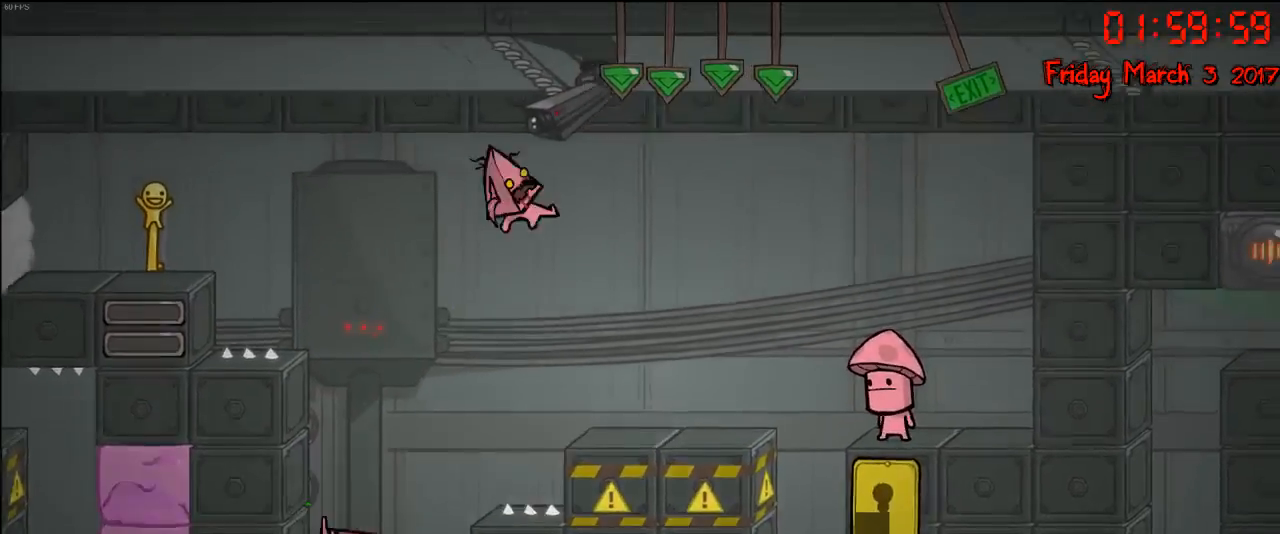
{"buttons": ["A"], "left_stick": "right", "right_stick": "center", "events": [[500, "A", "down"]]}
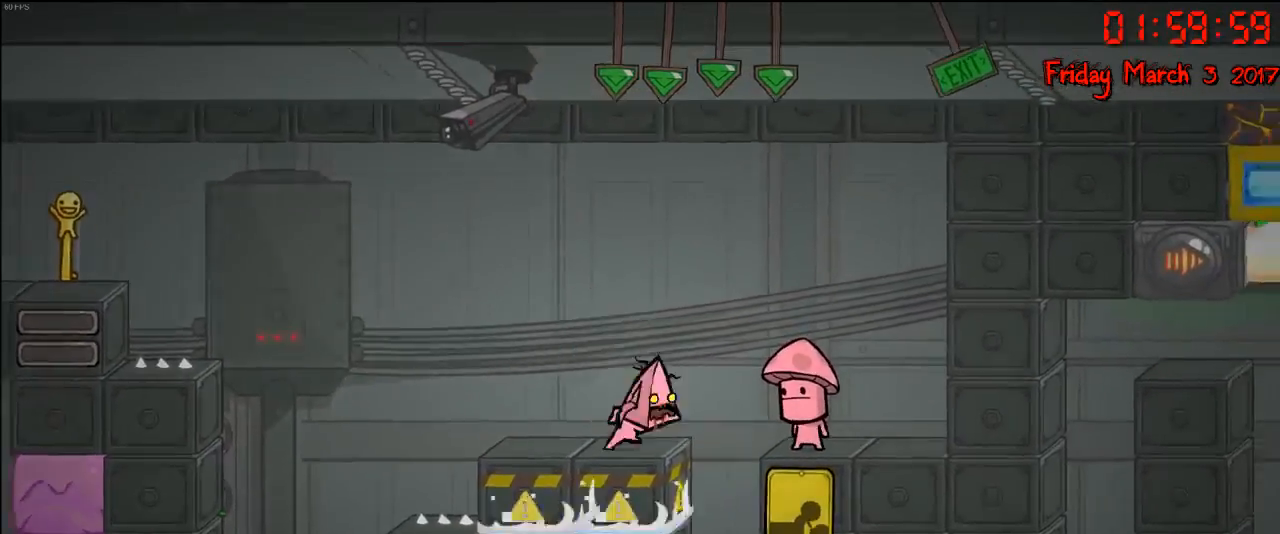
{"buttons": [], "left_stick": "right", "right_stick": "center", "events": [[150, "A", "up"], [200, "A", "down"], [300, "A", "up"]]}
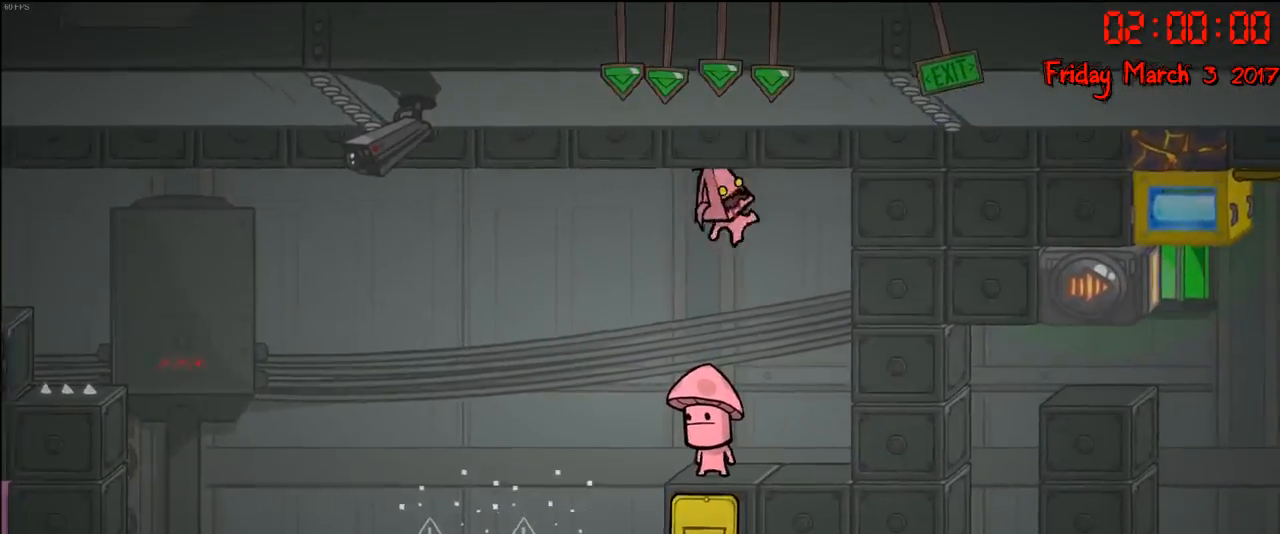
{"buttons": [], "left_stick": "center", "right_stick": "center", "events": [[267, "left_stick", "center"]]}